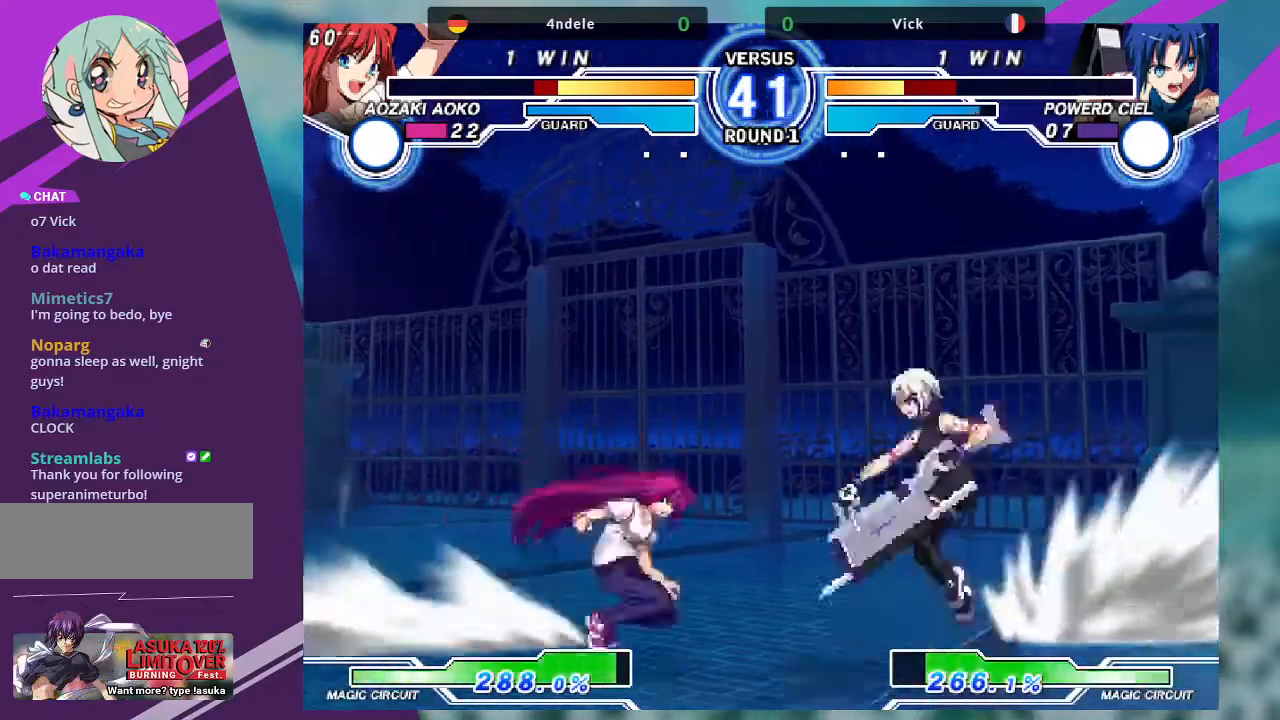
Gameplay with a controller (arcade stick); each line is a JSON object with the inputs held at the frame after it. "events" lists button and stick changes between this image and that frame as [ms after this image, input, new state], when the widget could be followed in between. Not read: L3 R3.
{"buttons": [], "left_stick": "down-right", "events": [[34, "left_stick", "center"], [134, "left_stick", "right"], [501, "left_stick", "down-right"]]}
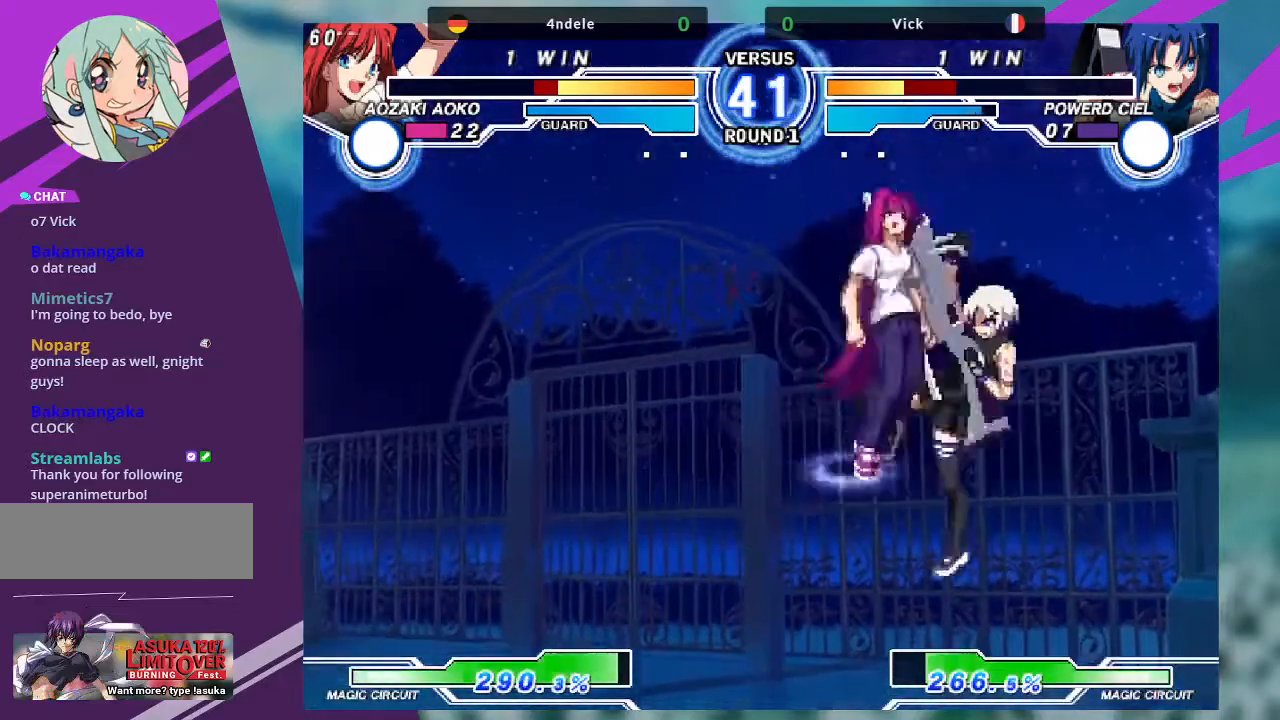
{"buttons": [], "left_stick": "down-right", "events": []}
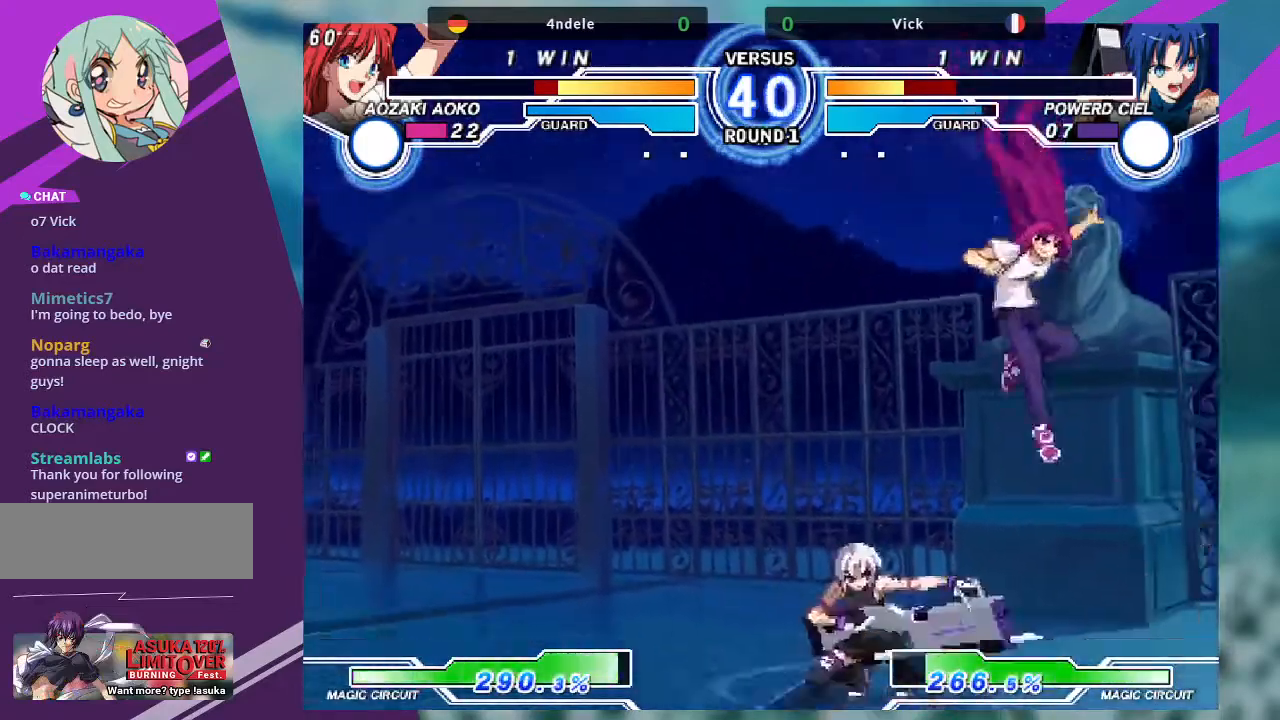
{"buttons": ["SQUARE"], "left_stick": "center", "events": [[34, "left_stick", "down-left"], [134, "R1", "down"], [234, "R1", "up"], [301, "left_stick", "center"], [334, "SQUARE", "down"]]}
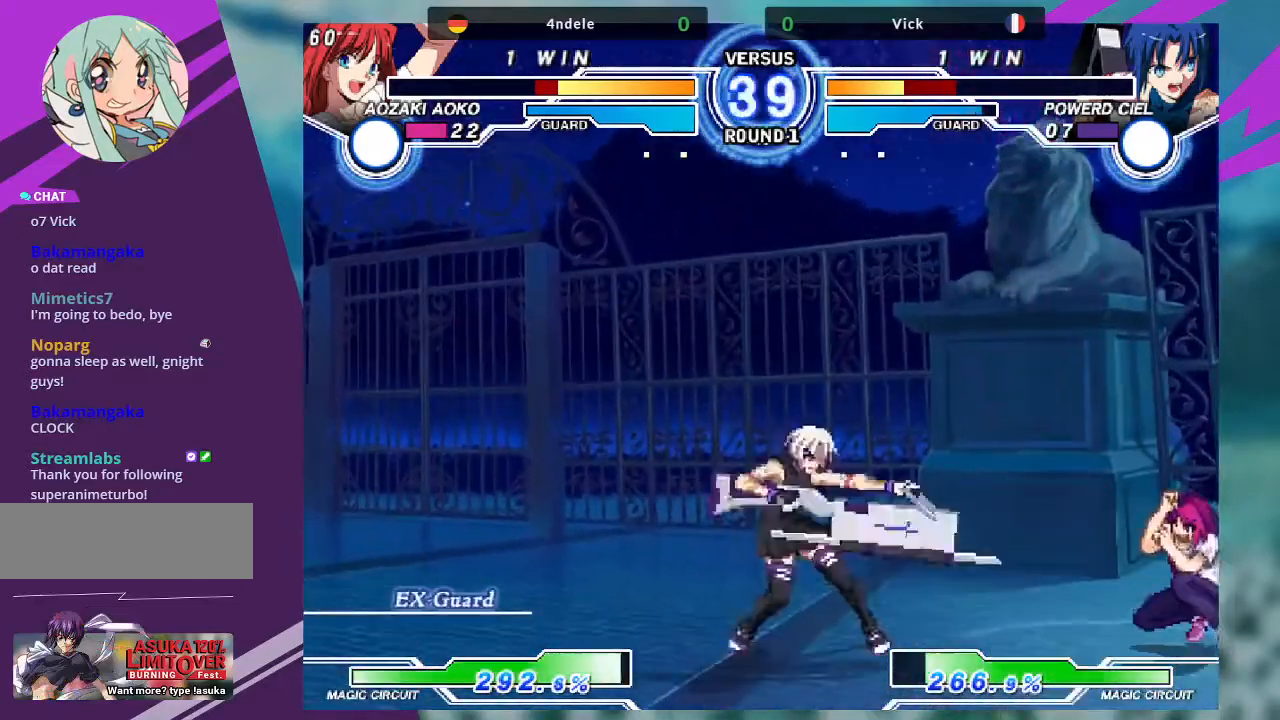
{"buttons": ["SQUARE"], "left_stick": "center", "events": []}
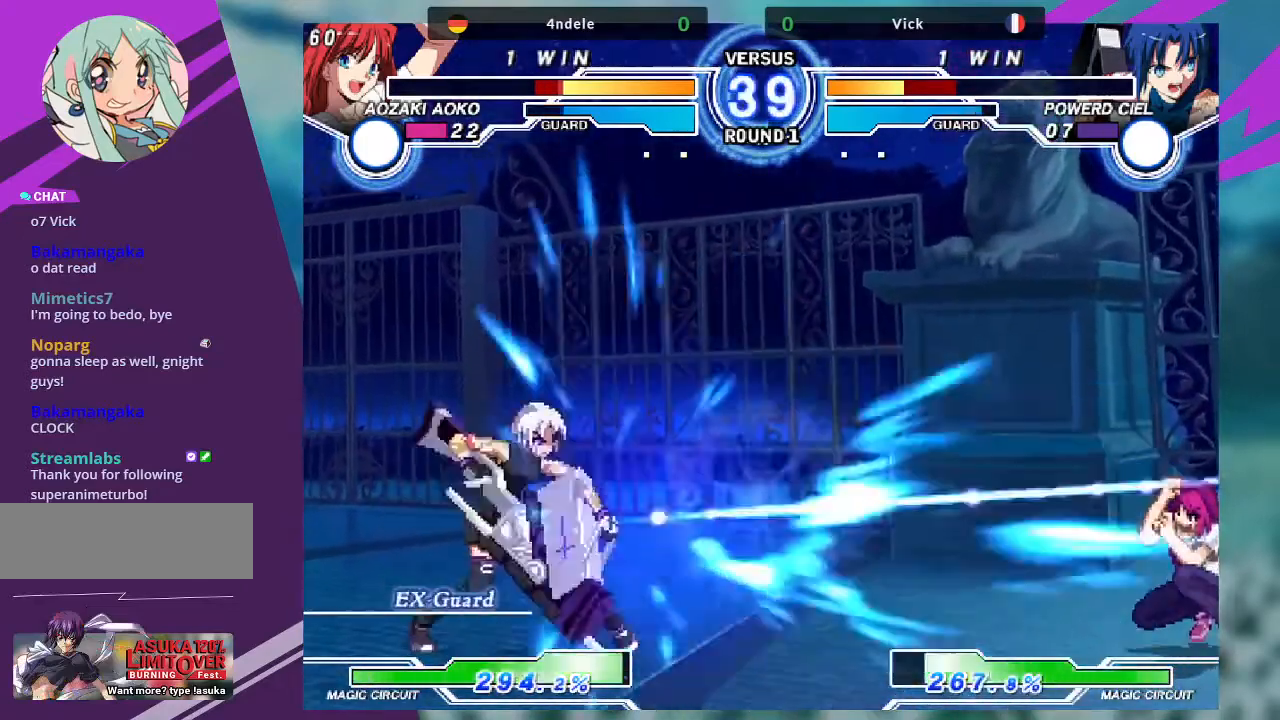
{"buttons": [], "left_stick": "down-right", "events": [[67, "SQUARE", "up"], [134, "left_stick", "right"], [201, "left_stick", "center"], [301, "left_stick", "right"], [501, "left_stick", "down-right"]]}
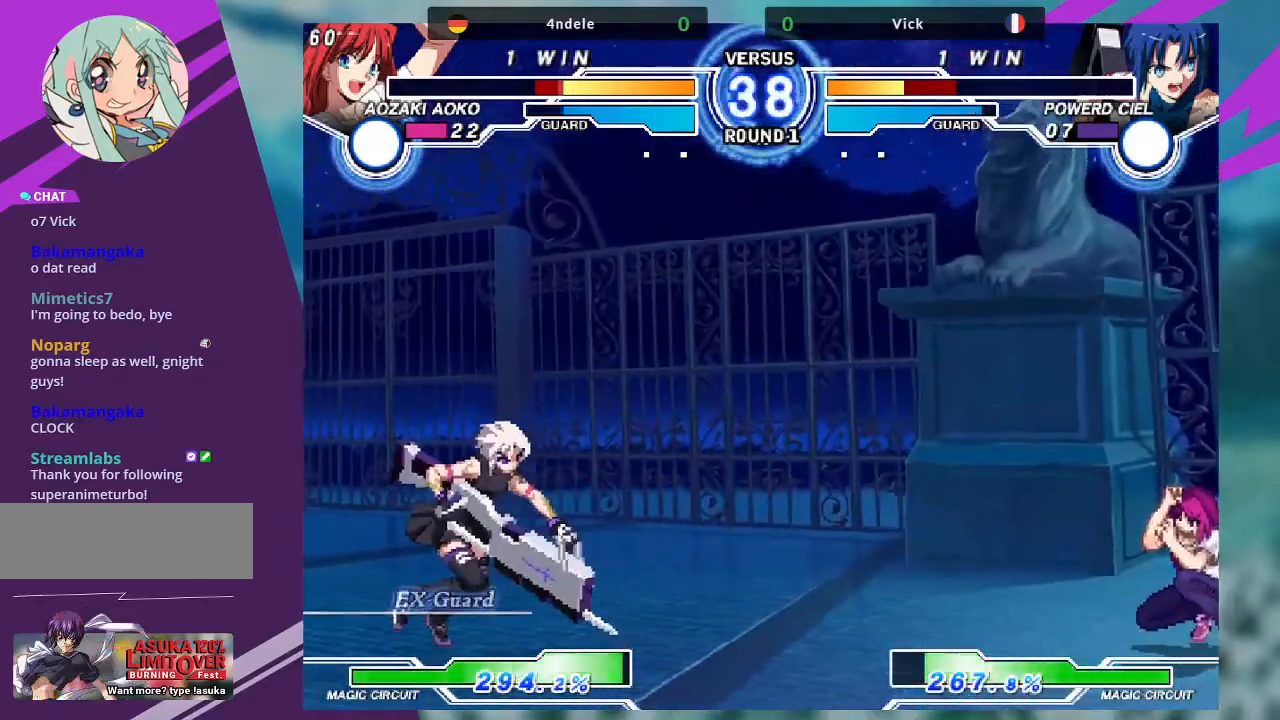
{"buttons": [], "left_stick": "center", "events": [[33, "left_stick", "down"], [133, "TRIANGLE", "down"], [133, "left_stick", "center"], [300, "TRIANGLE", "up"]]}
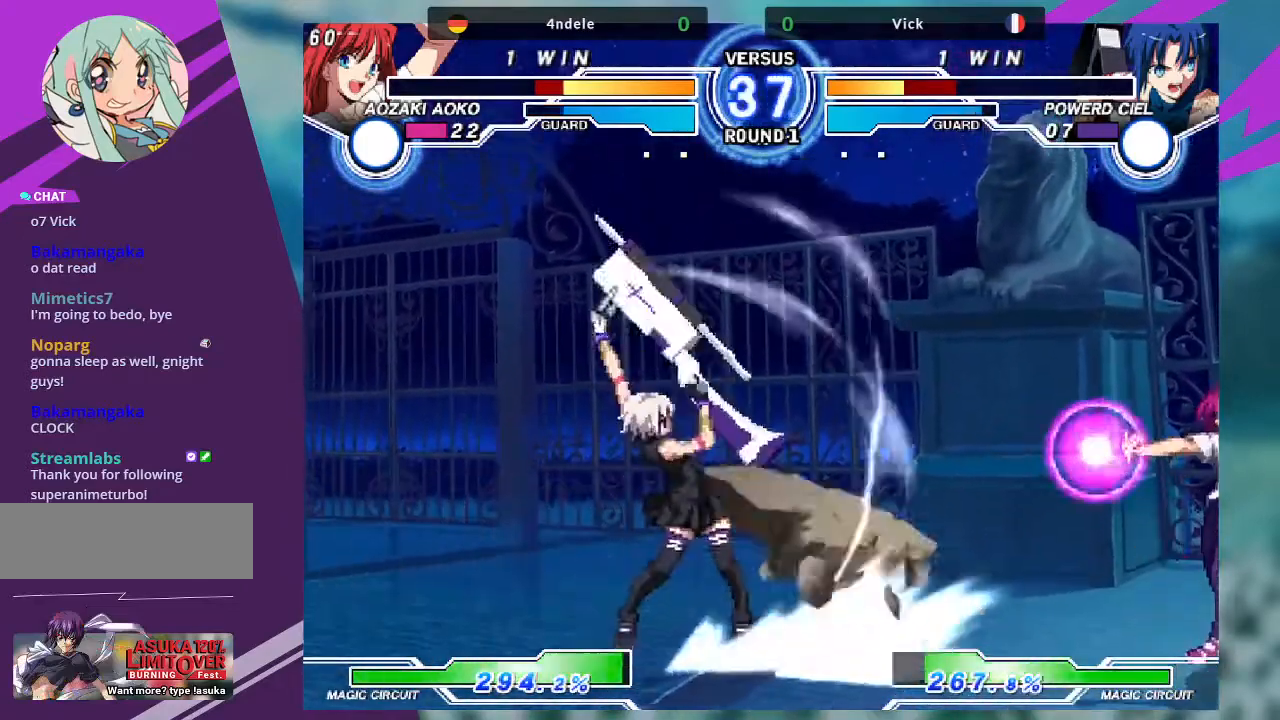
{"buttons": [], "left_stick": "up-right", "events": [[167, "left_stick", "up-right"]]}